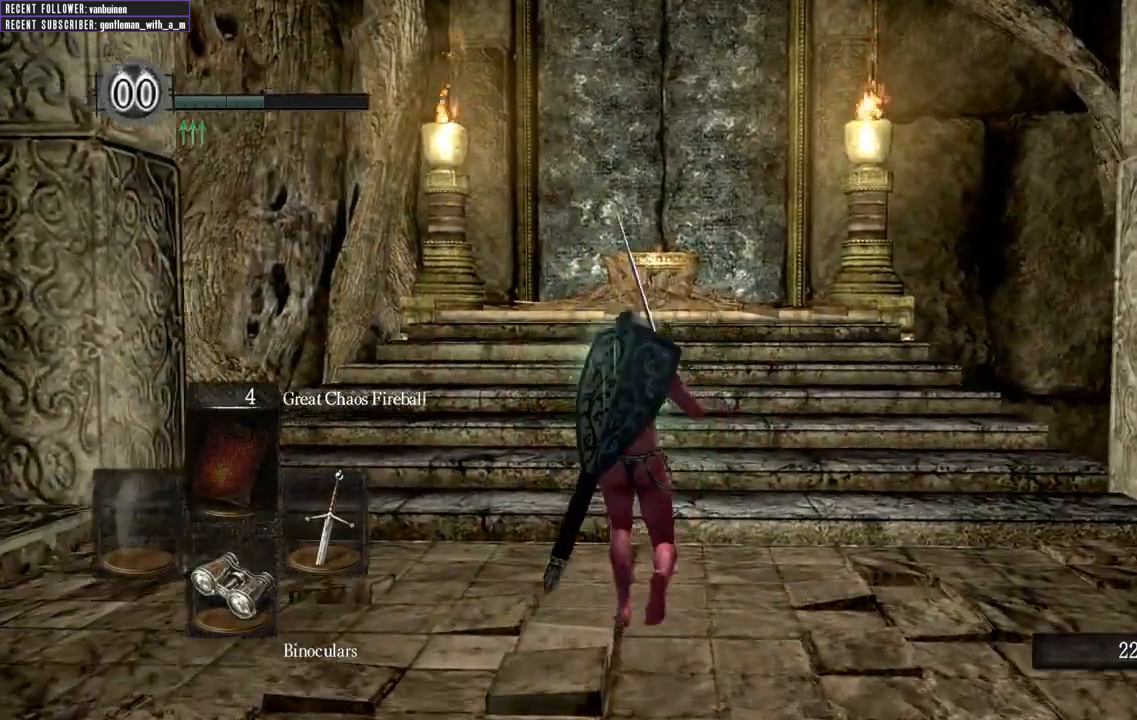
Gameplay with a controller (Xbox layout); each line is a JSON object with the inputs held at the frame after it. "events" lists button and stick changes between this image and that frame as [ms after this image, input, new state], when the widget could be followed in between.
{"buttons": ["B"], "left_stick": "up", "right_stick": "up", "events": [[383, "right_stick", "up"]]}
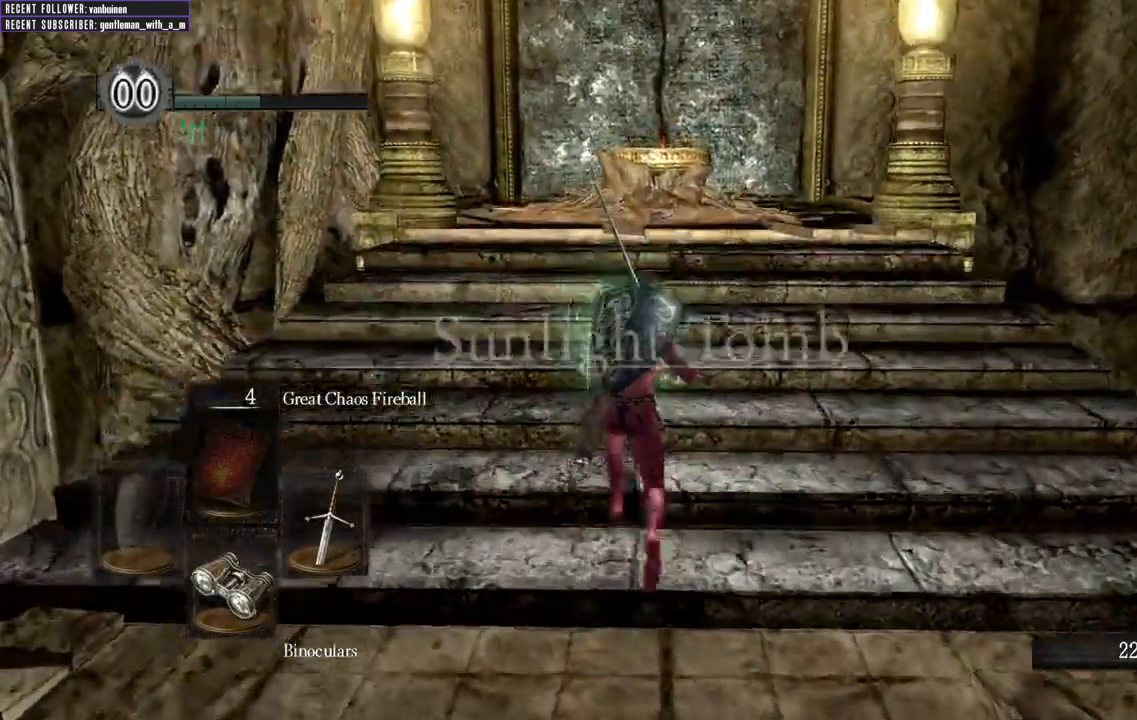
{"buttons": ["B"], "left_stick": "up", "right_stick": "center", "events": [[67, "right_stick", "center"]]}
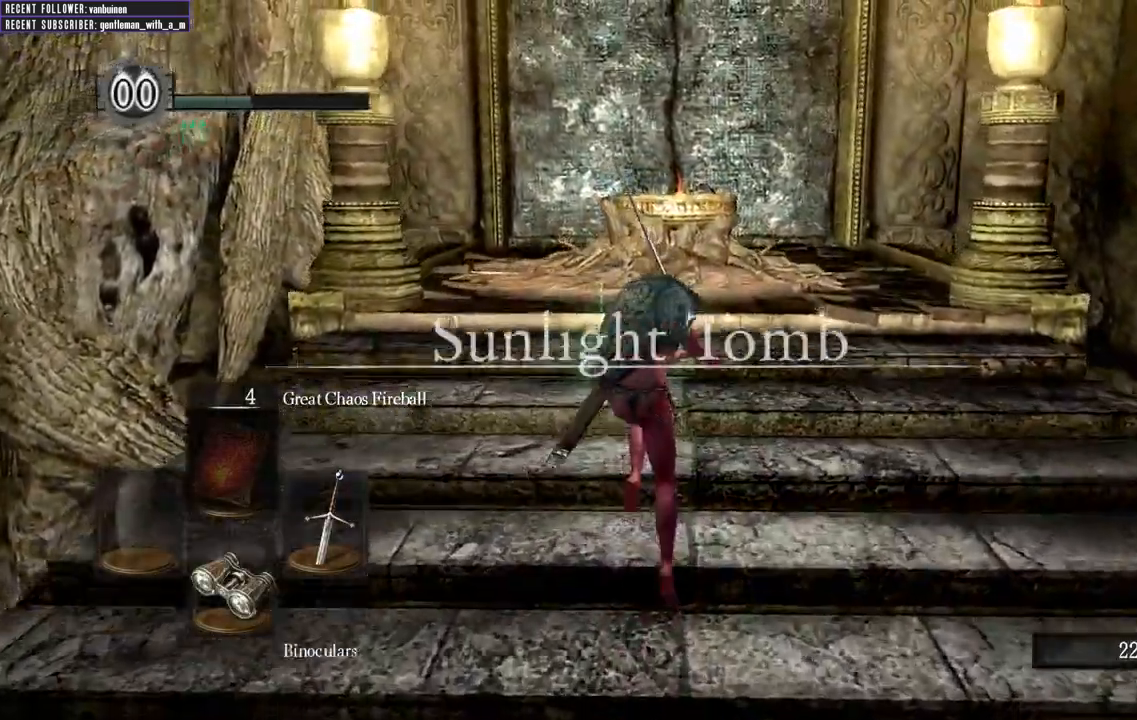
{"buttons": ["B"], "left_stick": "up", "right_stick": "center", "events": []}
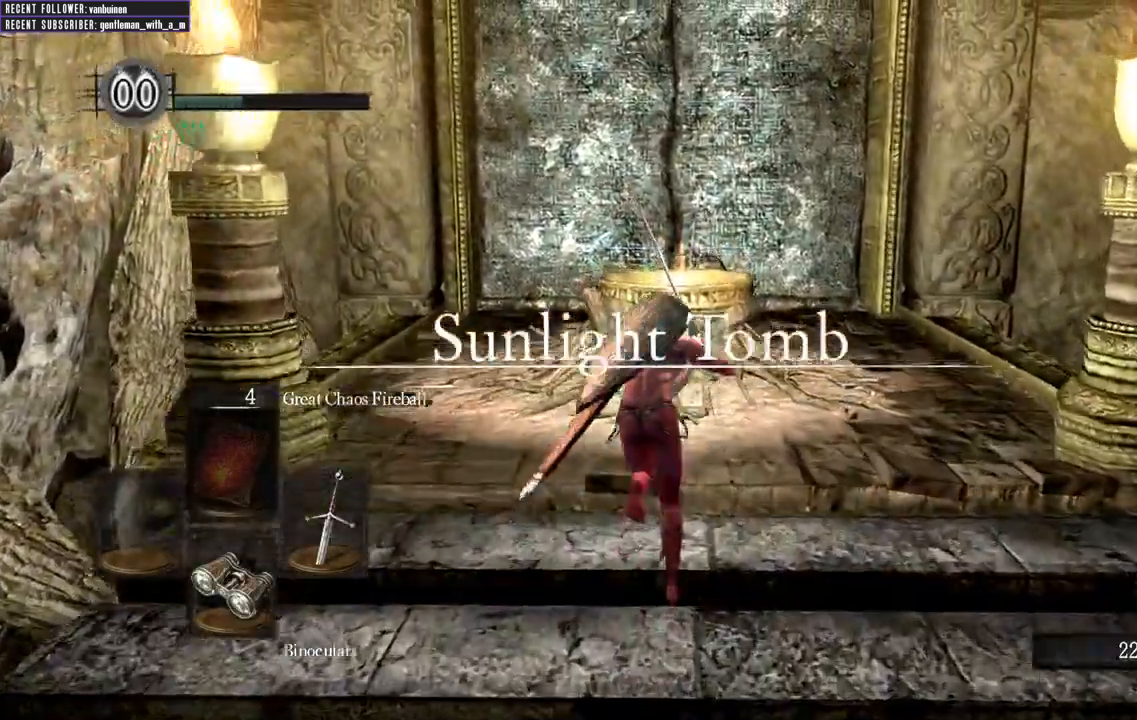
{"buttons": [], "left_stick": "center", "right_stick": "center", "events": [[333, "B", "up"], [417, "left_stick", "center"]]}
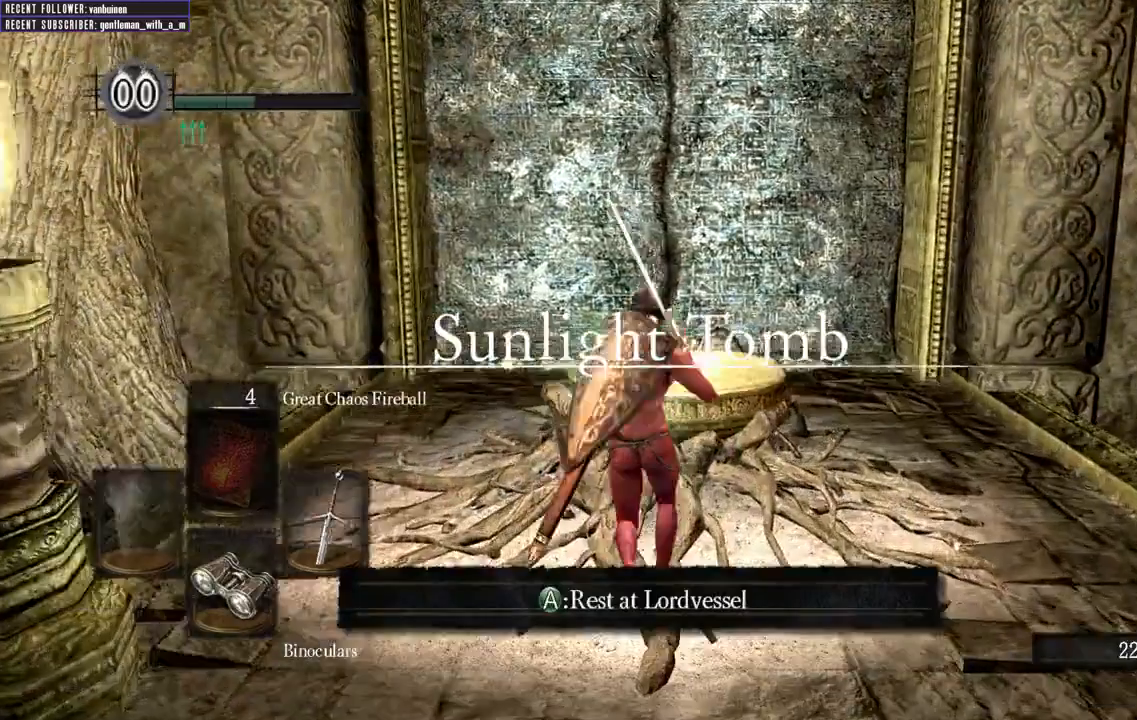
{"buttons": [], "left_stick": "center", "right_stick": "center", "events": [[83, "A", "down"], [183, "A", "up"], [250, "A", "down"], [417, "A", "up"]]}
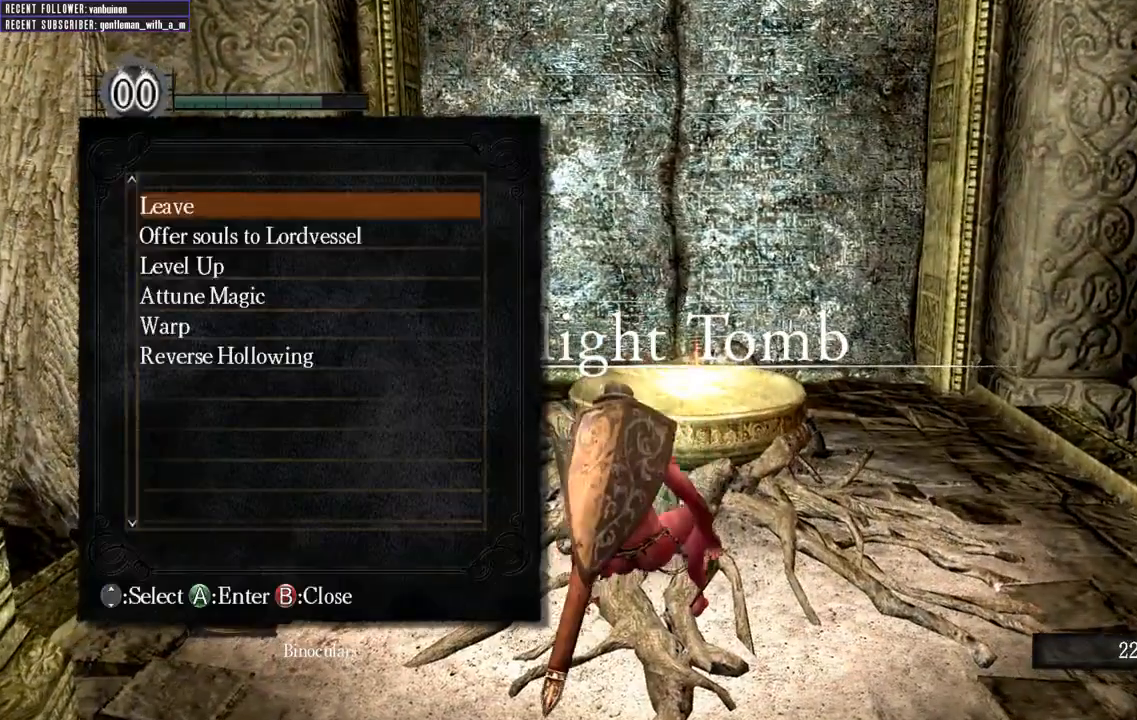
{"buttons": [], "left_stick": "center", "right_stick": "center", "events": []}
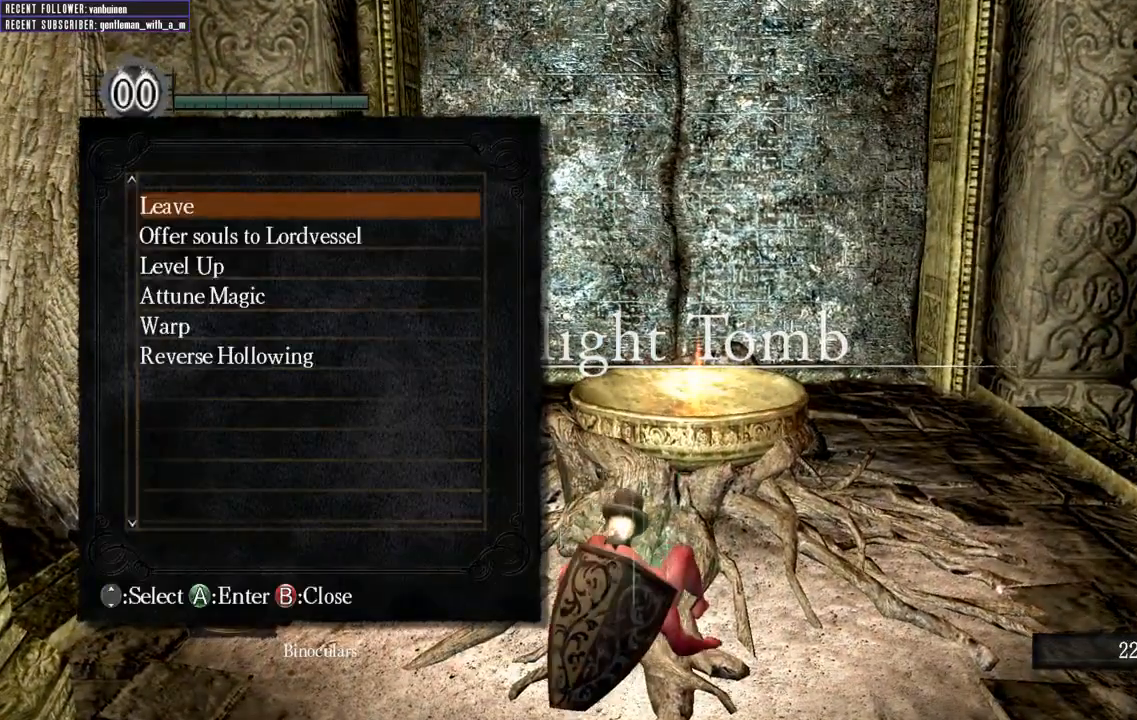
{"buttons": [], "left_stick": "center", "right_stick": "center", "events": [[183, "DPAD_DOWN", "down"], [300, "DPAD_DOWN", "up"], [417, "DPAD_DOWN", "down"], [483, "DPAD_DOWN", "up"]]}
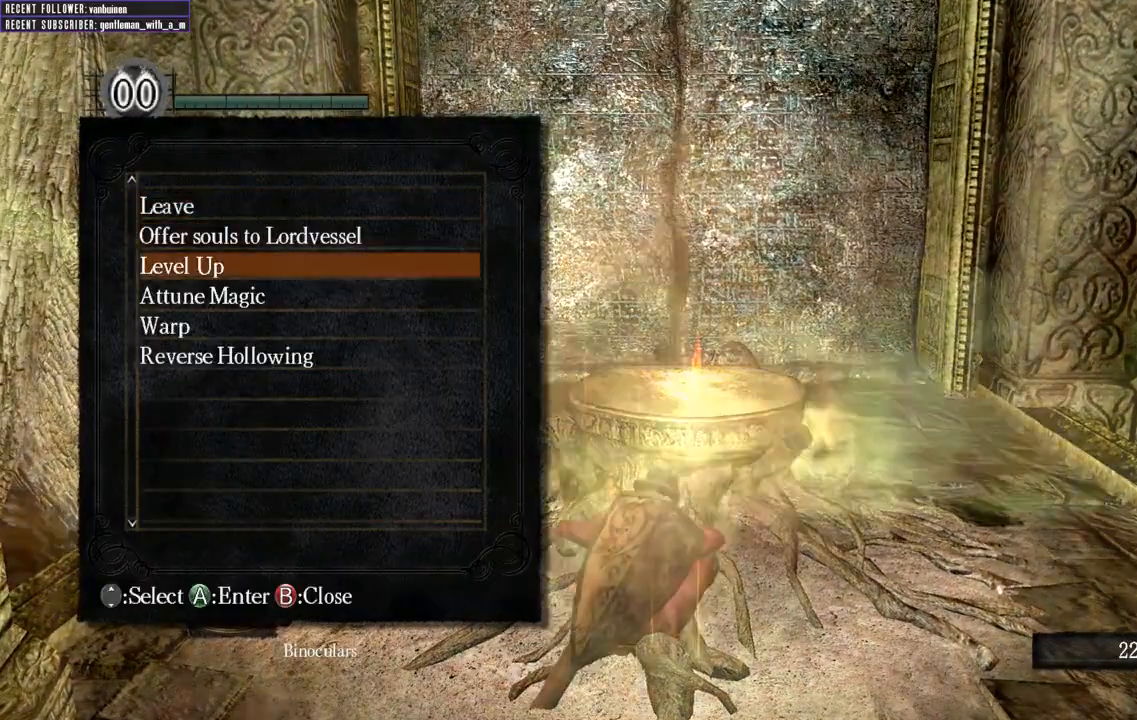
{"buttons": [], "left_stick": "center", "right_stick": "center", "events": []}
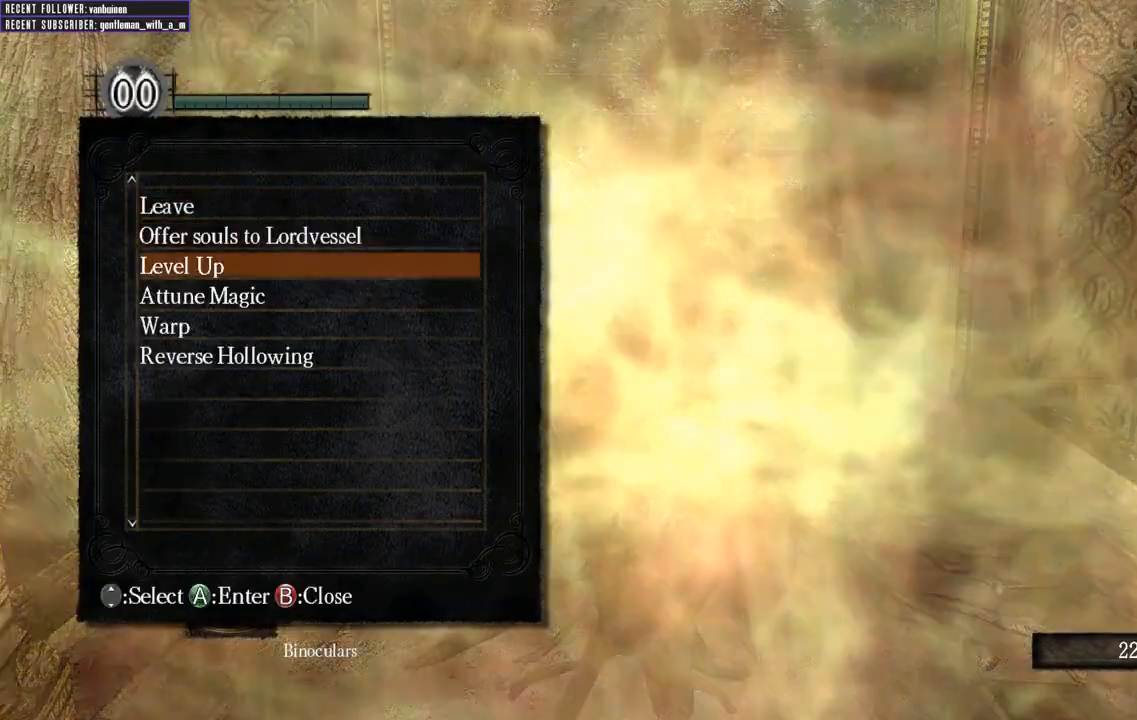
{"buttons": [], "left_stick": "center", "right_stick": "center", "events": [[33, "DPAD_UP", "down"], [100, "DPAD_UP", "up"], [200, "A", "down"], [317, "A", "up"]]}
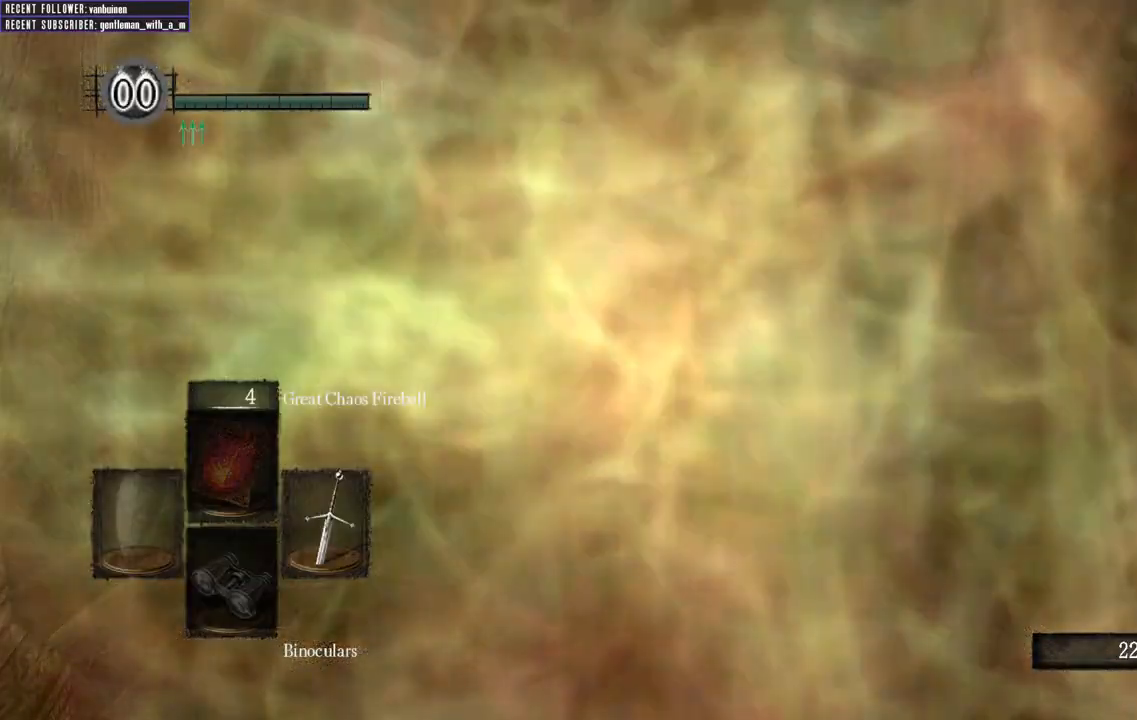
{"buttons": [], "left_stick": "center", "right_stick": "center", "events": []}
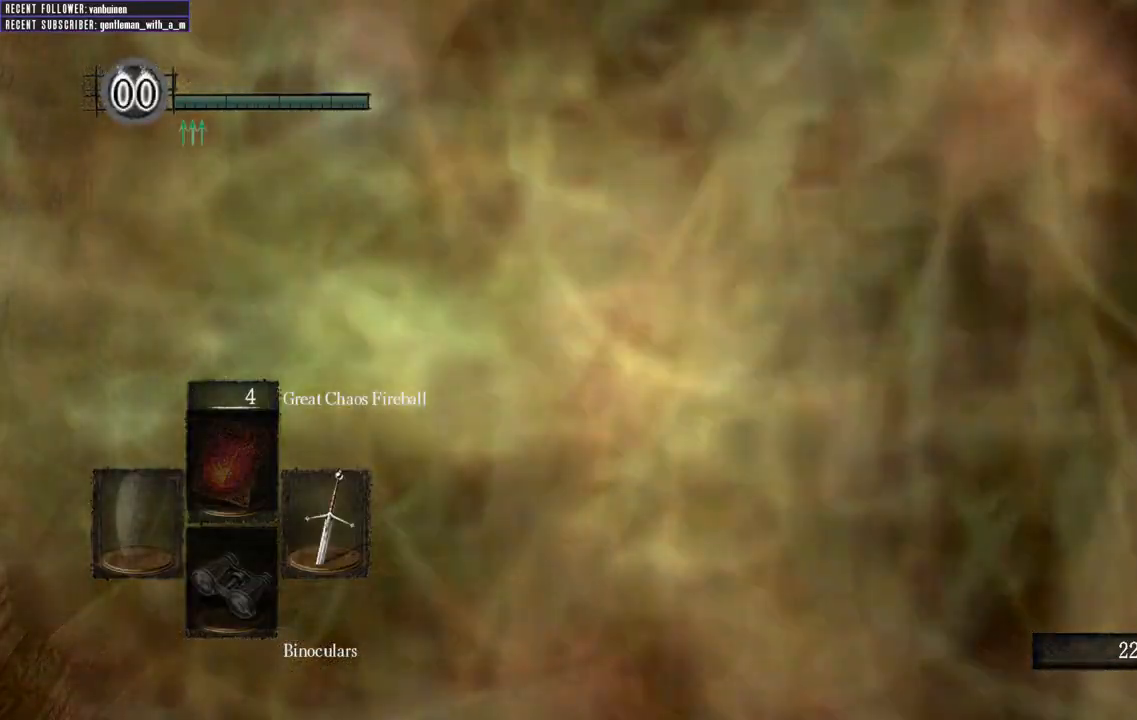
{"buttons": [], "left_stick": "center", "right_stick": "center", "events": []}
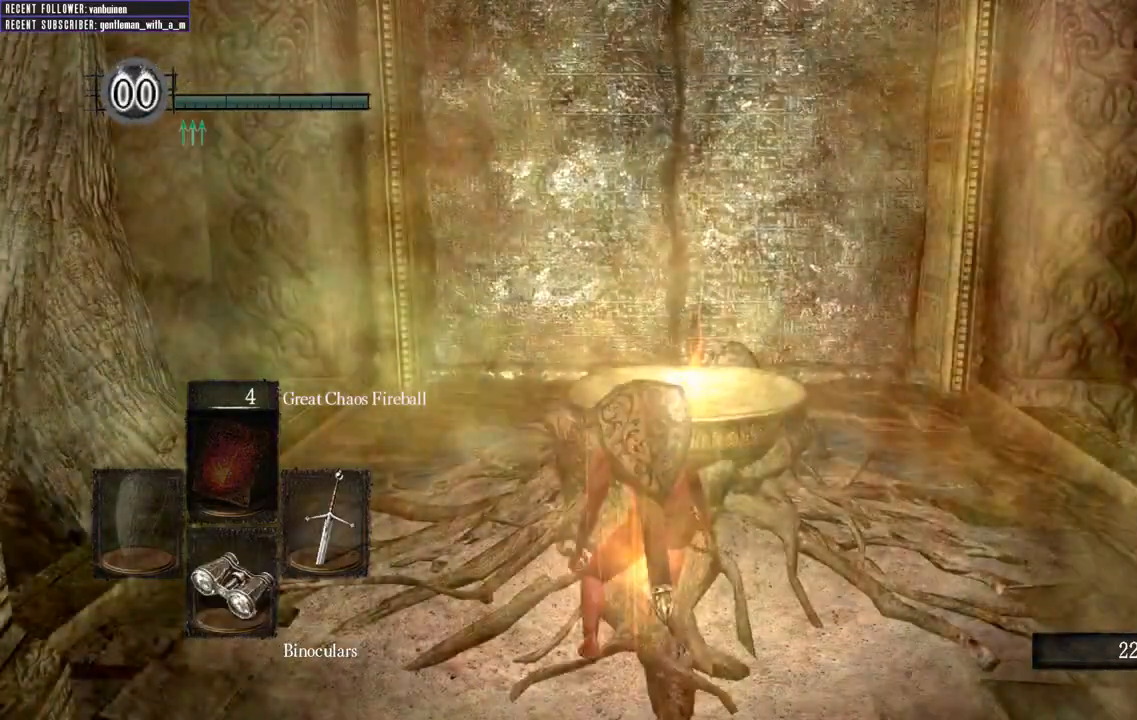
{"buttons": [], "left_stick": "center", "right_stick": "center", "events": []}
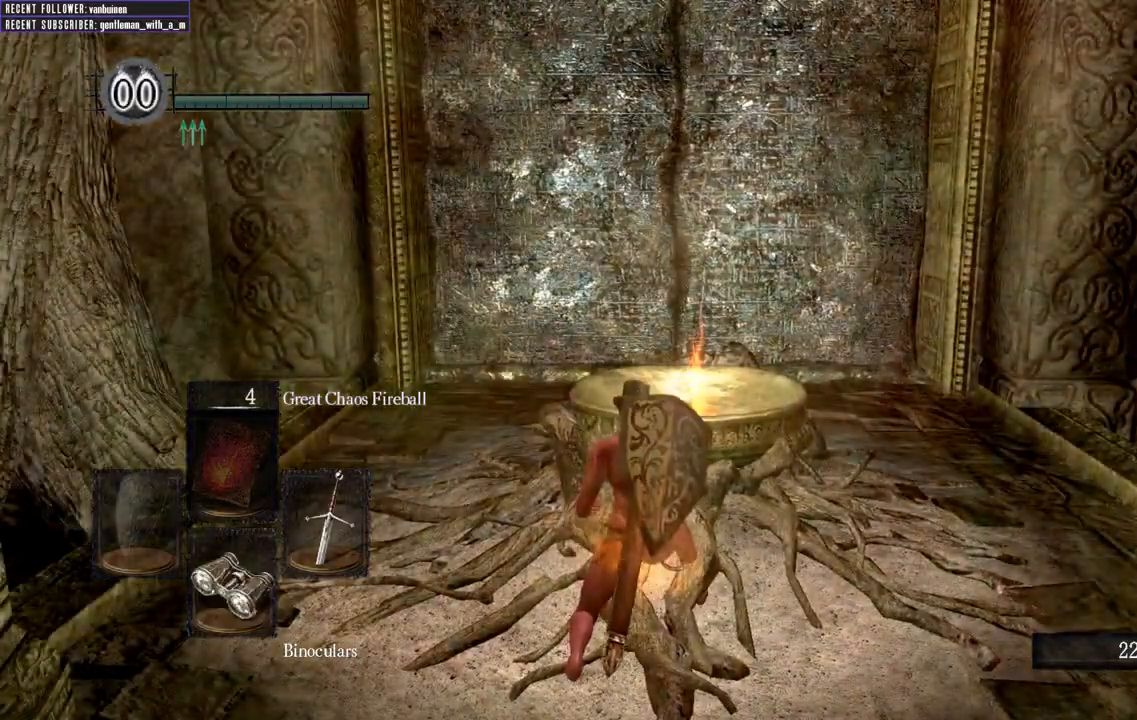
{"buttons": [], "left_stick": "center", "right_stick": "center", "events": []}
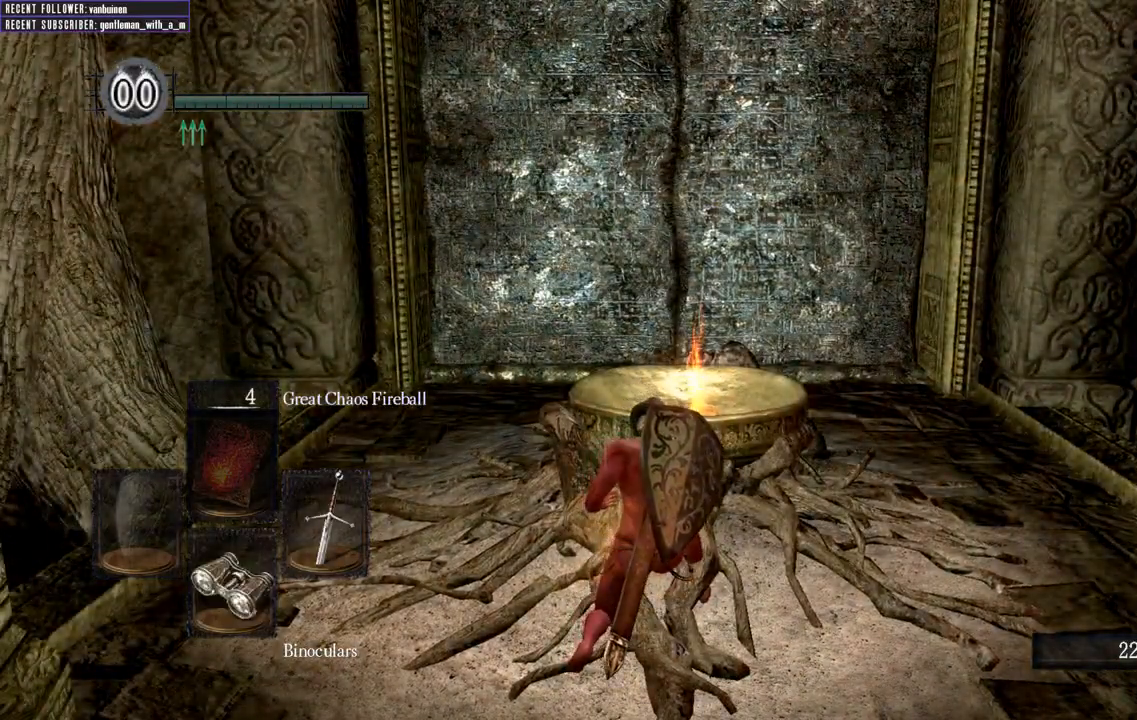
{"buttons": [], "left_stick": "center", "right_stick": "center", "events": []}
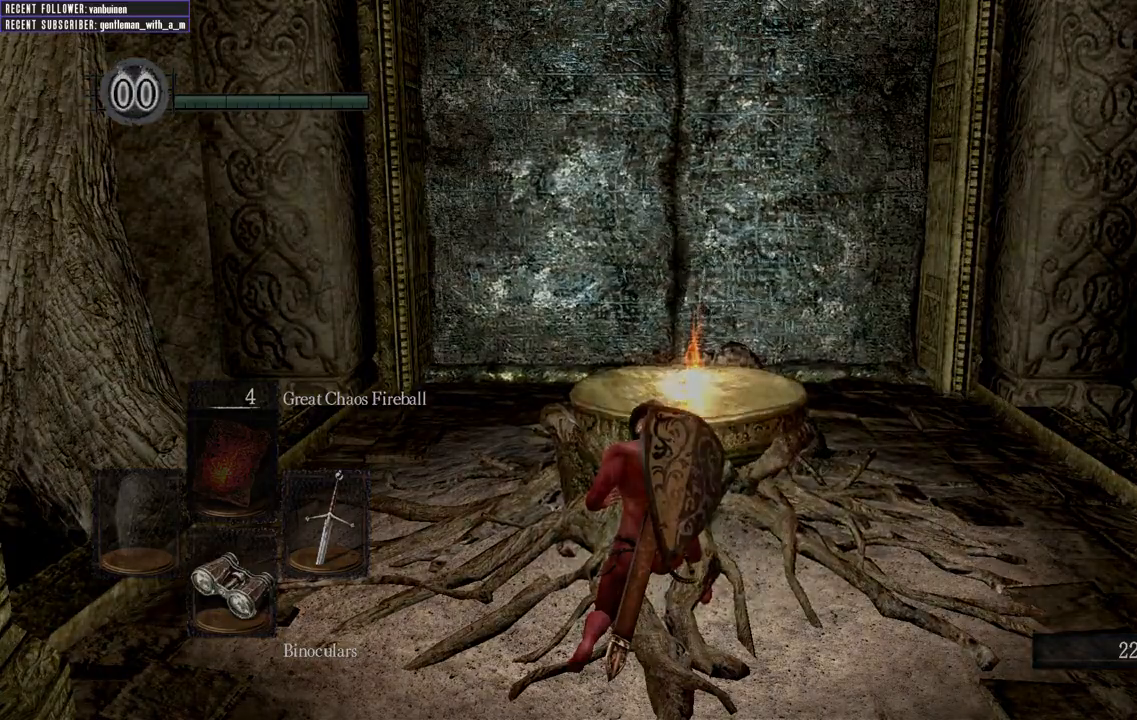
{"buttons": [], "left_stick": "center", "right_stick": "center", "events": []}
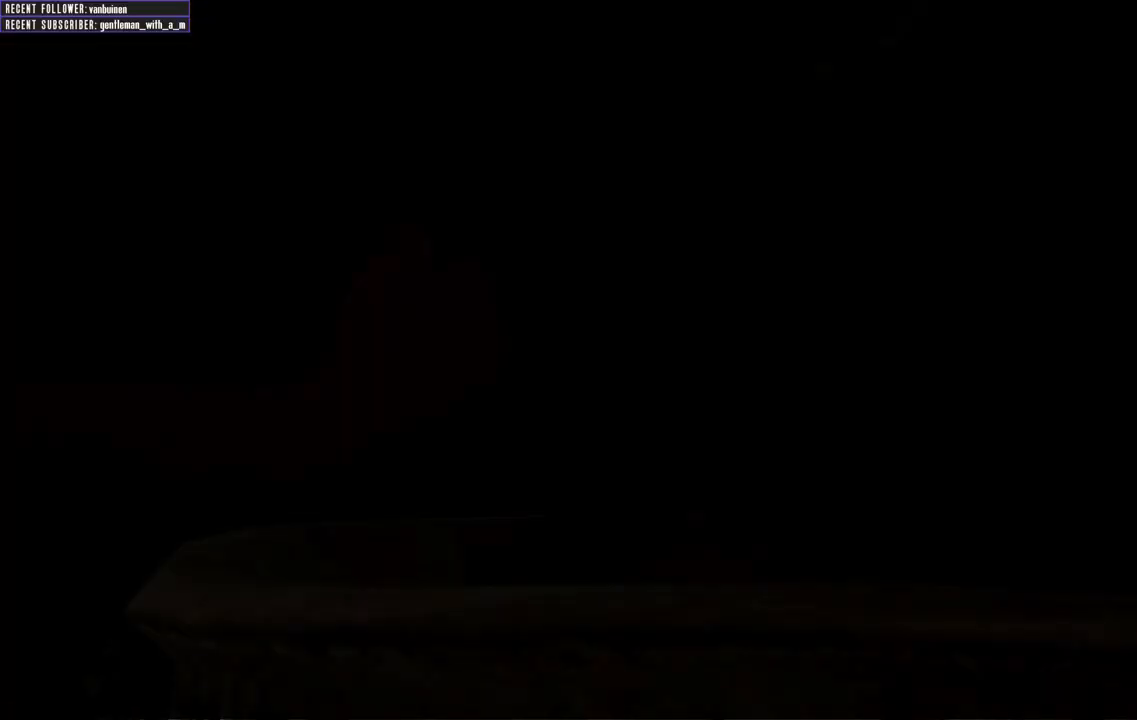
{"buttons": [], "left_stick": "center", "right_stick": "center", "events": []}
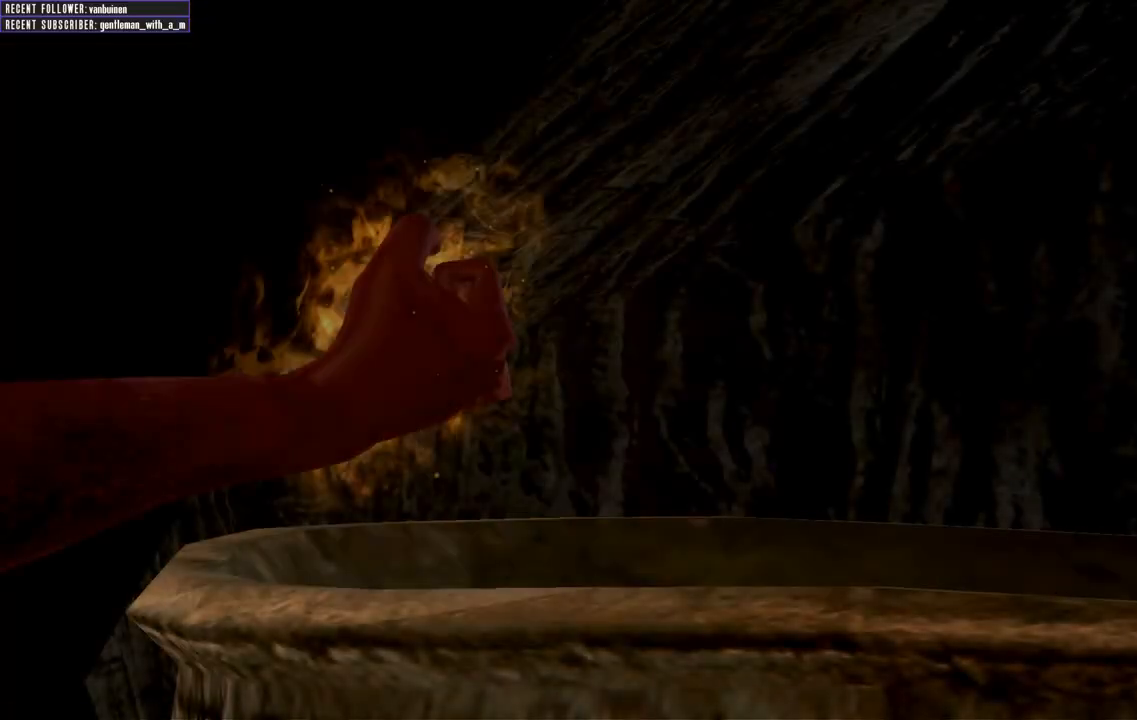
{"buttons": [], "left_stick": "center", "right_stick": "center", "events": [[267, "A", "down"], [300, "A", "up"], [383, "START", "down"], [467, "A", "down"], [467, "START", "up"], [500, "A", "up"]]}
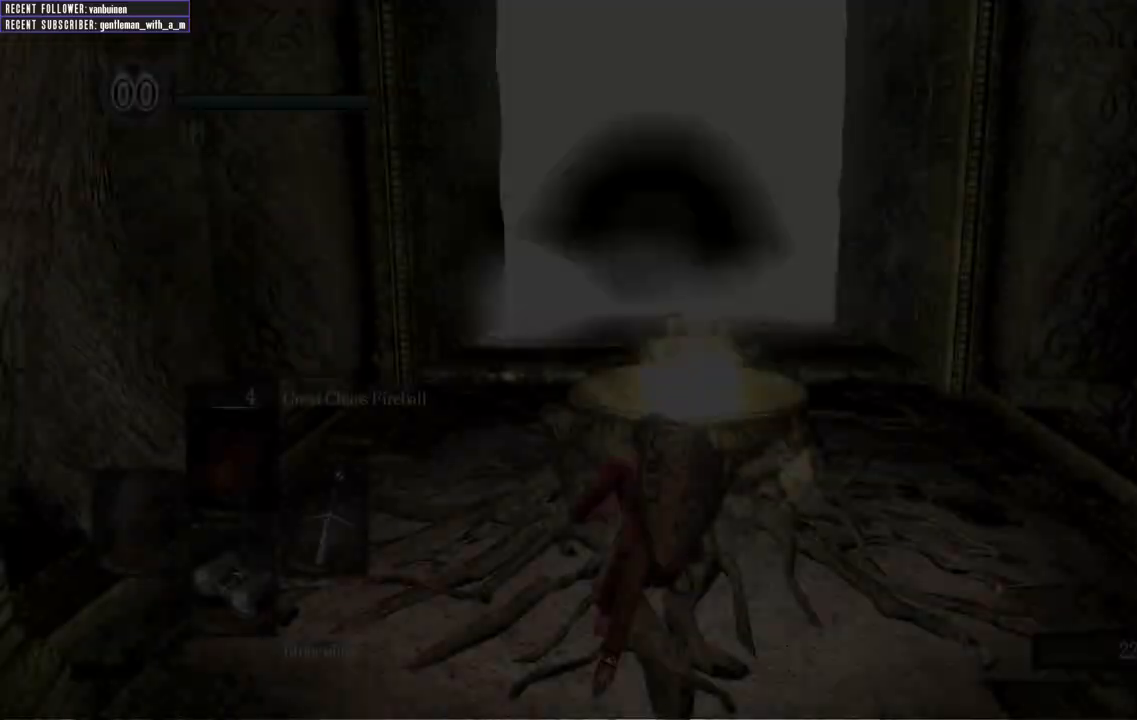
{"buttons": [], "left_stick": "center", "right_stick": "center", "events": [[117, "A", "down"], [150, "A", "up"], [283, "A", "down"], [333, "A", "up"]]}
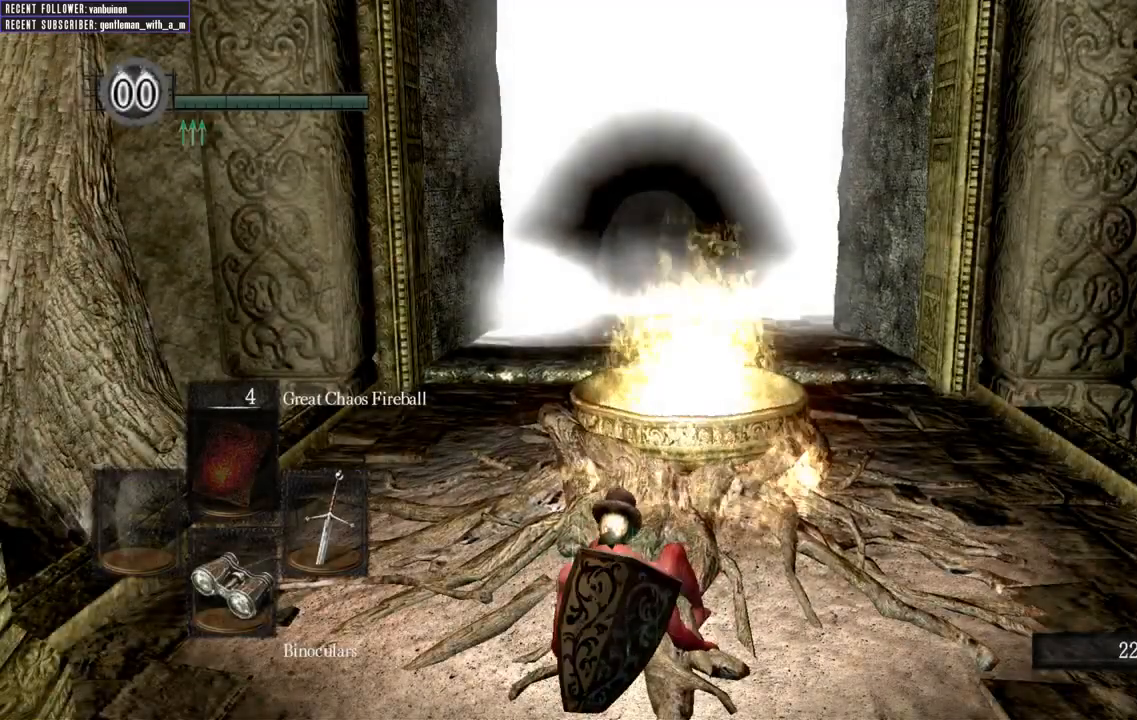
{"buttons": [], "left_stick": "center", "right_stick": "center", "events": []}
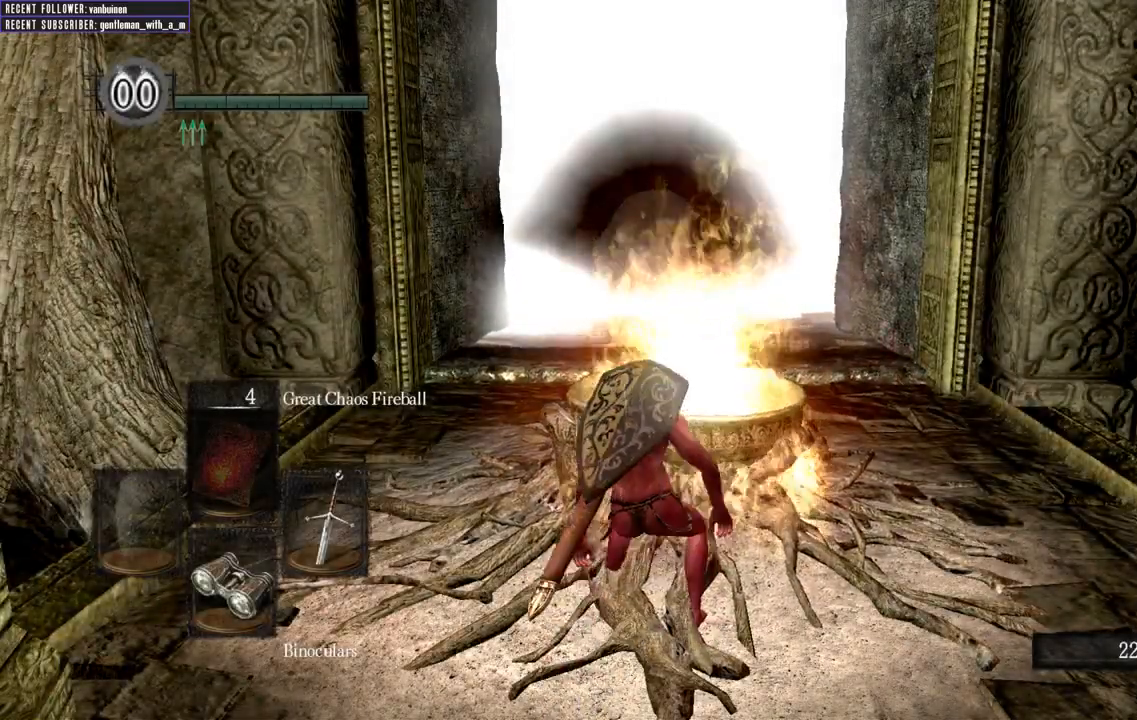
{"buttons": [], "left_stick": "center", "right_stick": "center", "events": []}
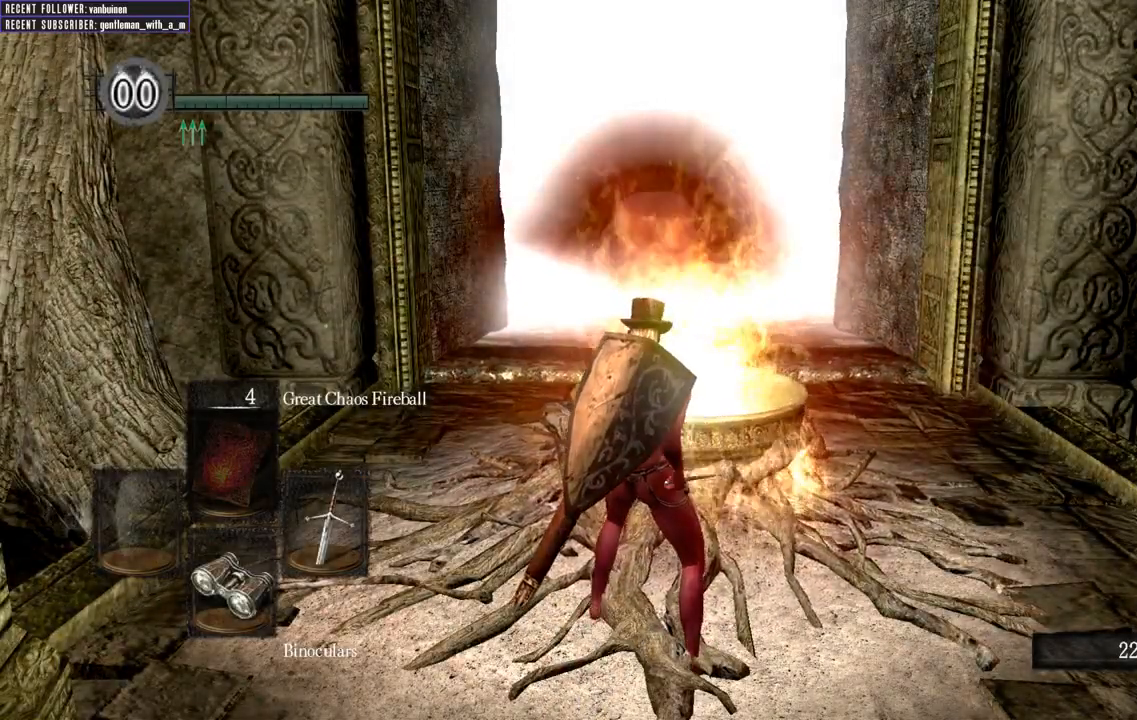
{"buttons": ["DPAD_DOWN"], "left_stick": "center", "right_stick": "right", "events": [[183, "right_stick", "right"], [367, "right_stick", "center"], [450, "DPAD_DOWN", "down"], [483, "right_stick", "right"]]}
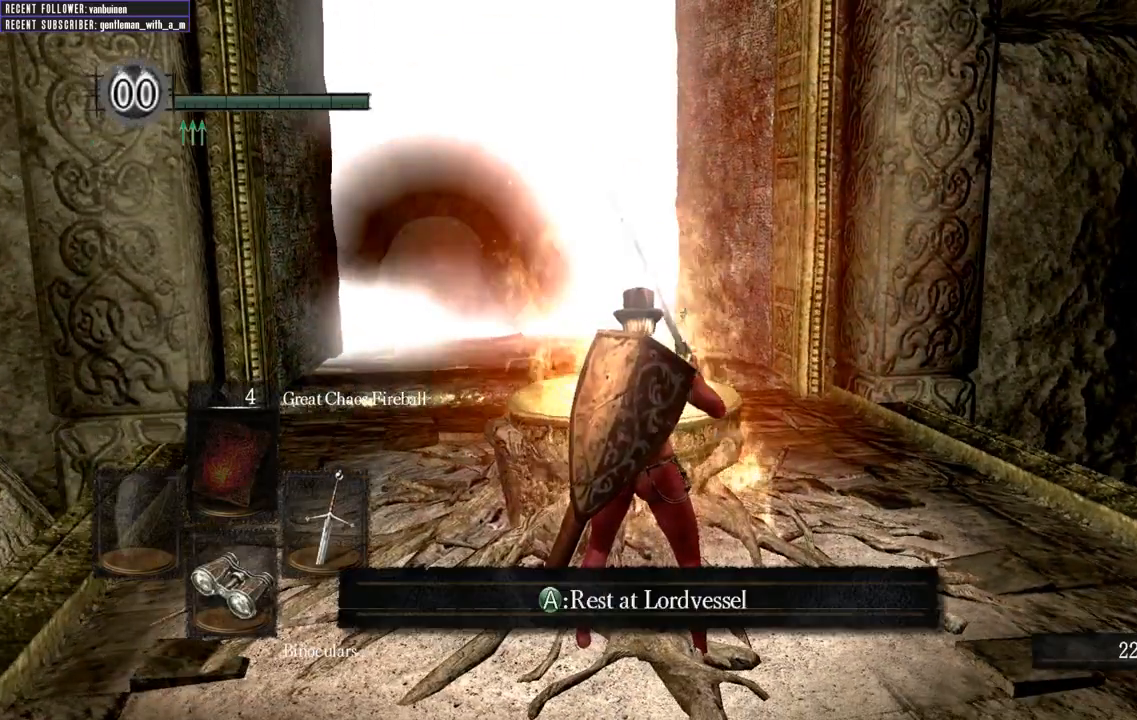
{"buttons": [], "left_stick": "up-right", "right_stick": "left", "events": [[50, "DPAD_DOWN", "up"], [133, "right_stick", "center"], [283, "left_stick", "up"], [367, "right_stick", "left"], [483, "left_stick", "up-right"]]}
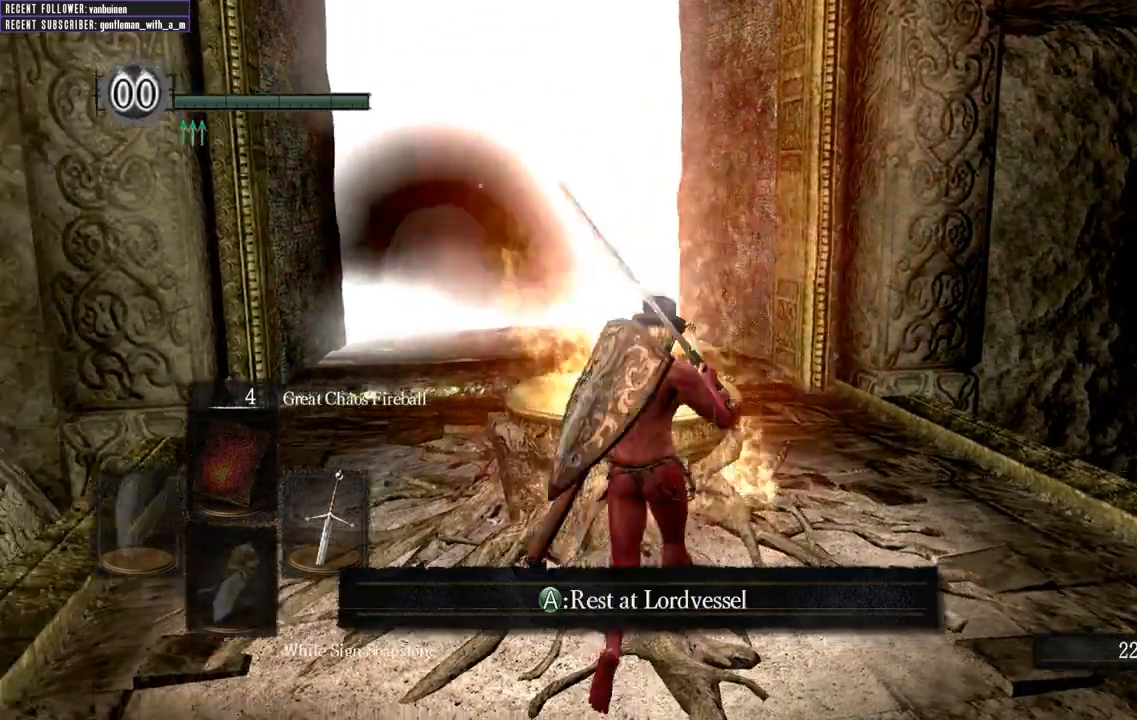
{"buttons": [], "left_stick": "up-right", "right_stick": "center", "events": [[83, "left_stick", "center"], [167, "right_stick", "center"], [350, "left_stick", "up-right"]]}
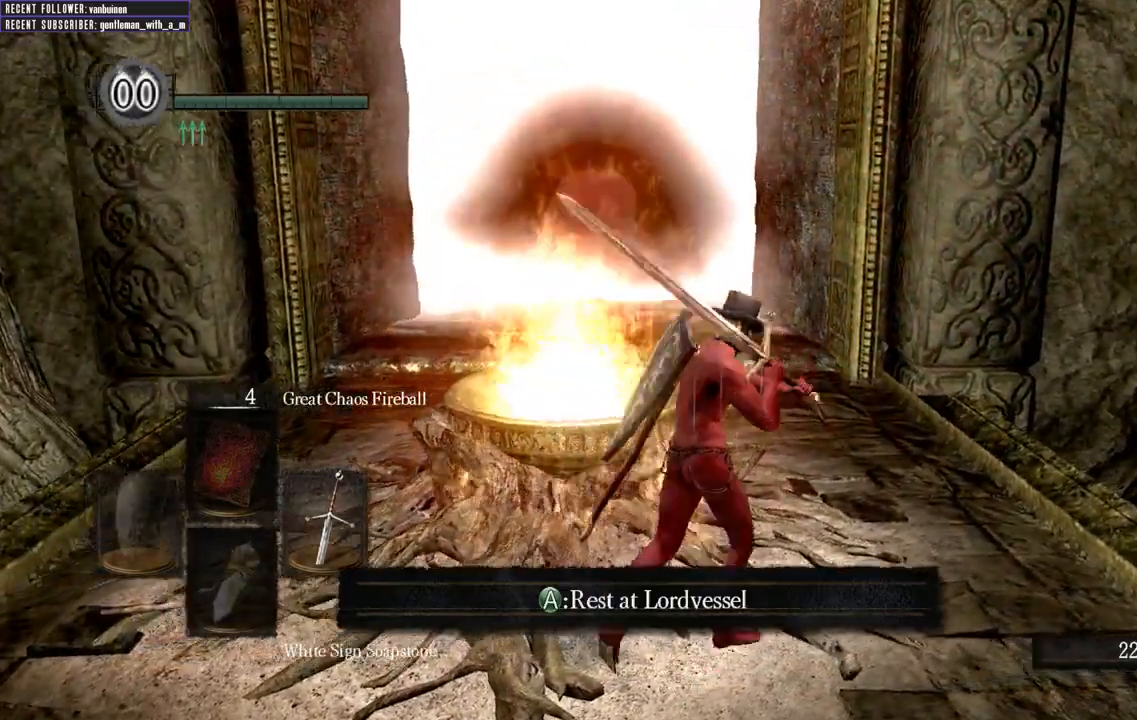
{"buttons": ["B"], "left_stick": "up-left", "right_stick": "center", "events": [[150, "left_stick", "up"], [217, "B", "down"], [483, "left_stick", "up-left"]]}
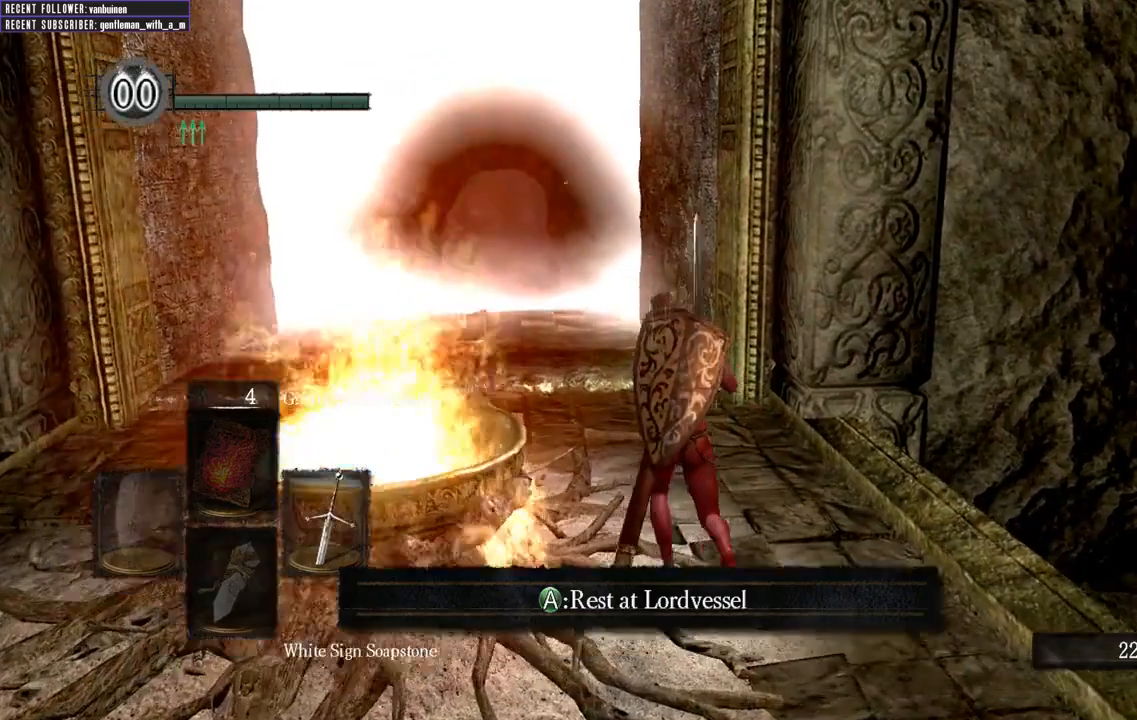
{"buttons": ["B"], "left_stick": "up", "right_stick": "center", "events": [[217, "left_stick", "up"]]}
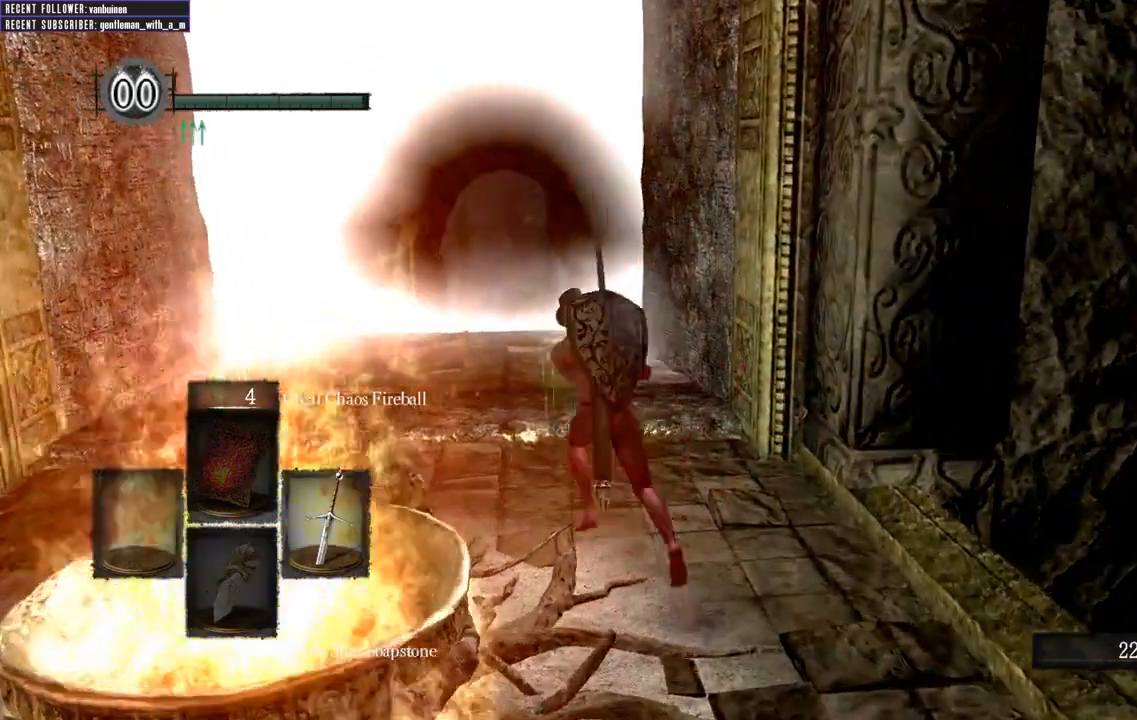
{"buttons": ["B"], "left_stick": "up-left", "right_stick": "center", "events": [[367, "left_stick", "up-left"]]}
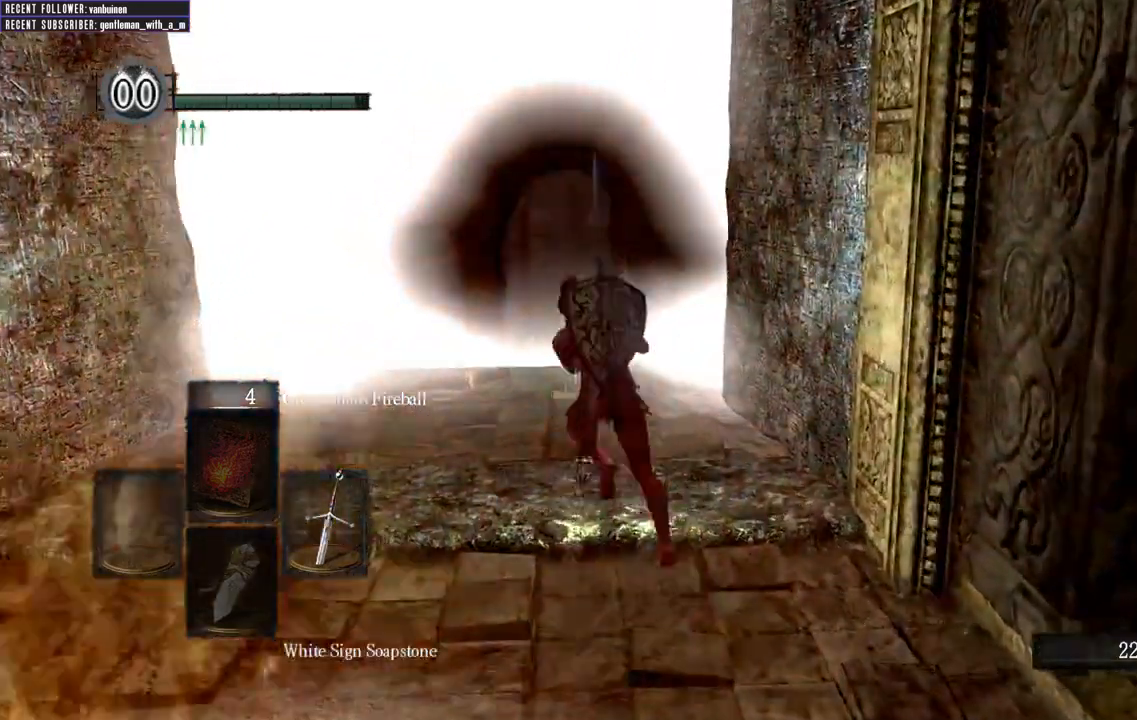
{"buttons": ["B"], "left_stick": "up", "right_stick": "center"}
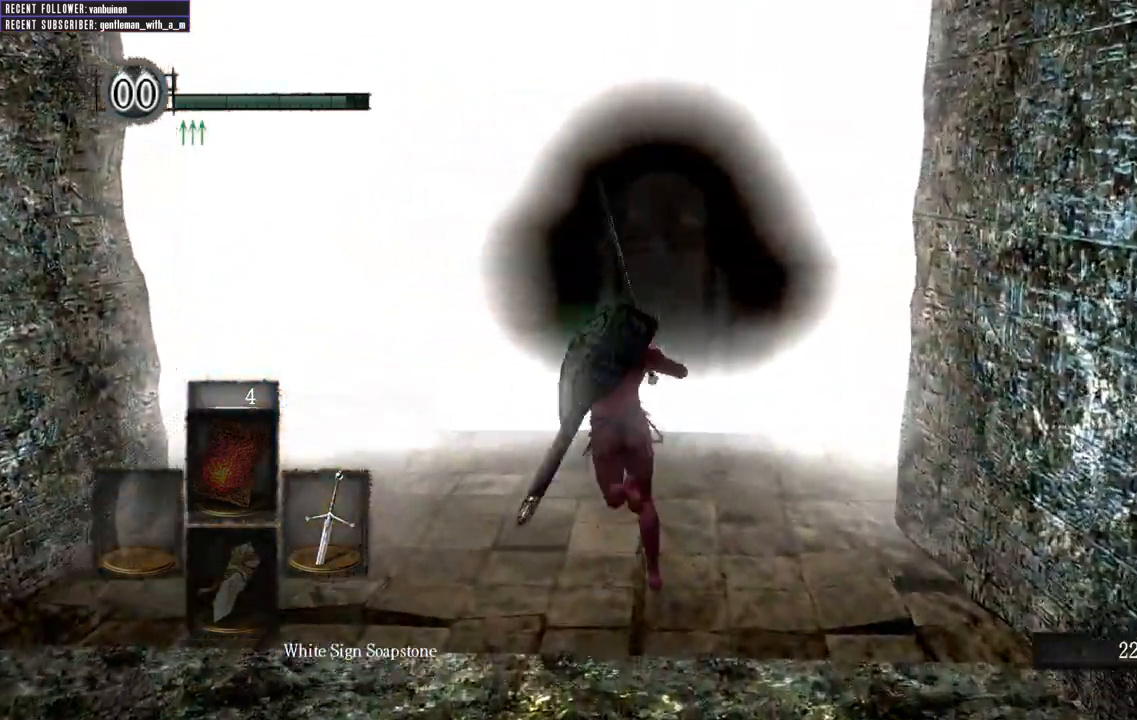
{"buttons": ["B"], "left_stick": "up", "right_stick": "center", "events": [[133, "left_stick", "up-left"], [283, "left_stick", "up"]]}
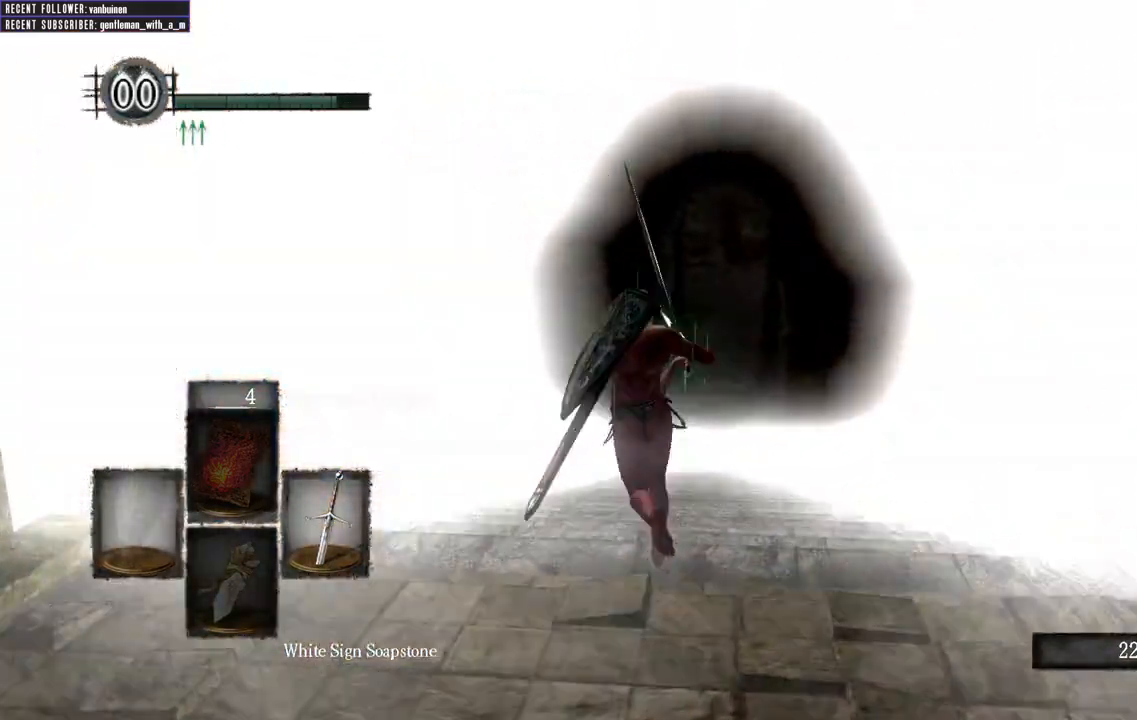
{"buttons": ["B"], "left_stick": "up-right", "right_stick": "center", "events": [[467, "left_stick", "up-right"]]}
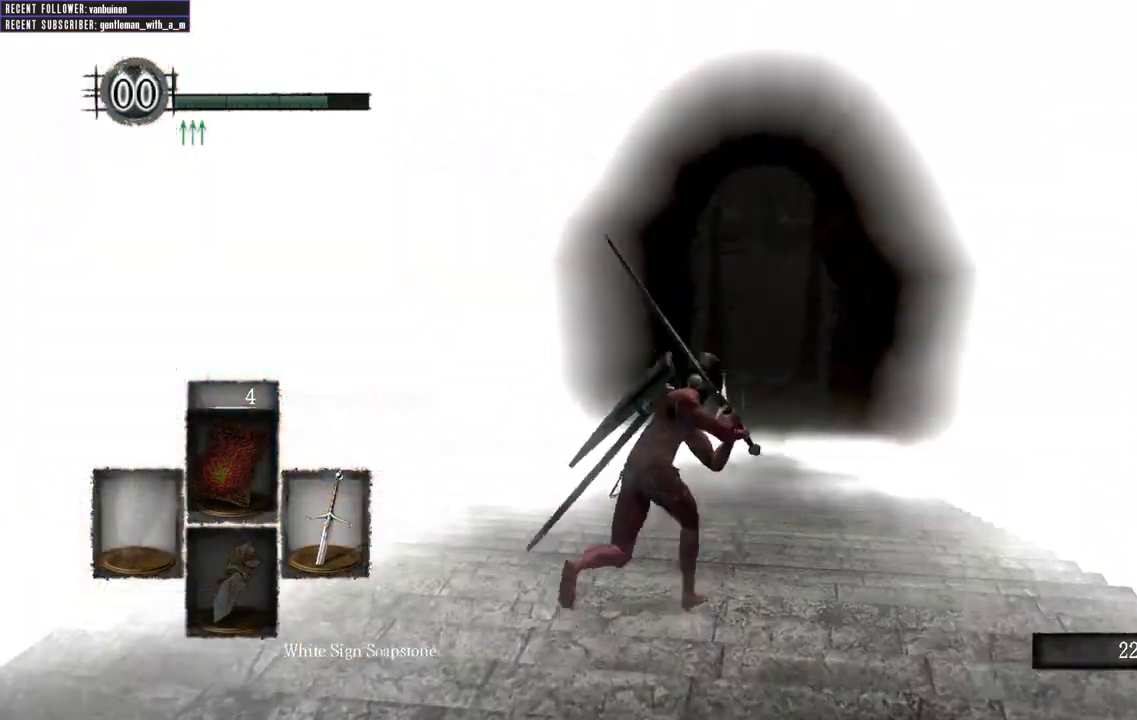
{"buttons": ["B"], "left_stick": "up", "right_stick": "center", "events": [[117, "left_stick", "up"]]}